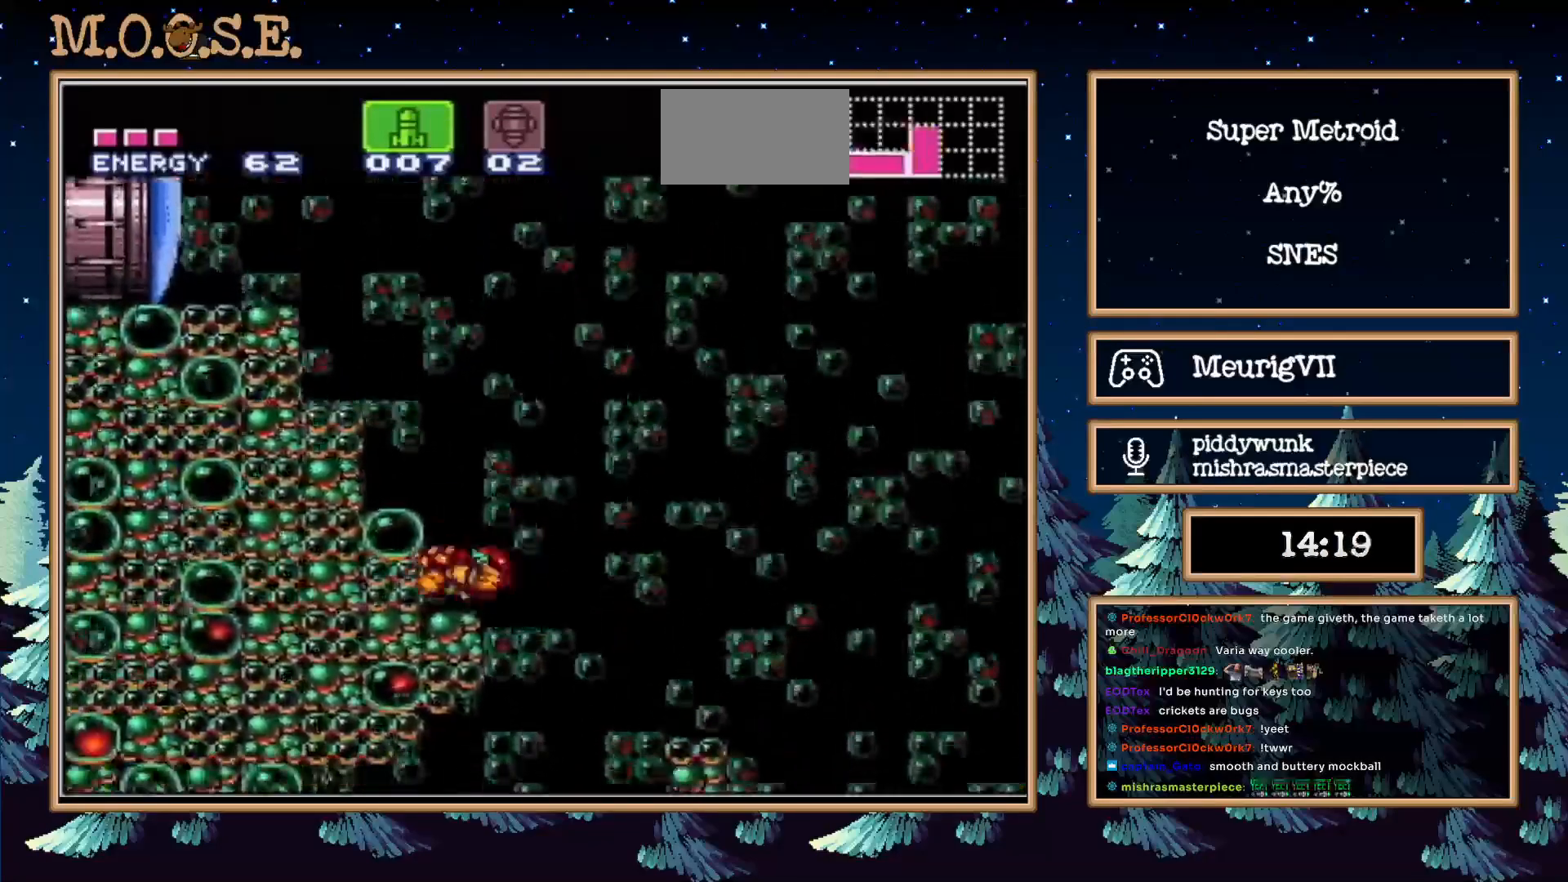
Gameplay with a controller (Nintendo layout); each line is a JSON object with the inputs held at the frame after it. "events" lists button and stick changes between this image and that frame as [ms after this image, input, new state], when the widget could be followed in between. Not read: L3 R3.
{"buttons": ["A", "DPAD_DOWN"], "events": [[33, "DPAD_DOWN", "down"], [250, "DPAD_RIGHT", "up"]]}
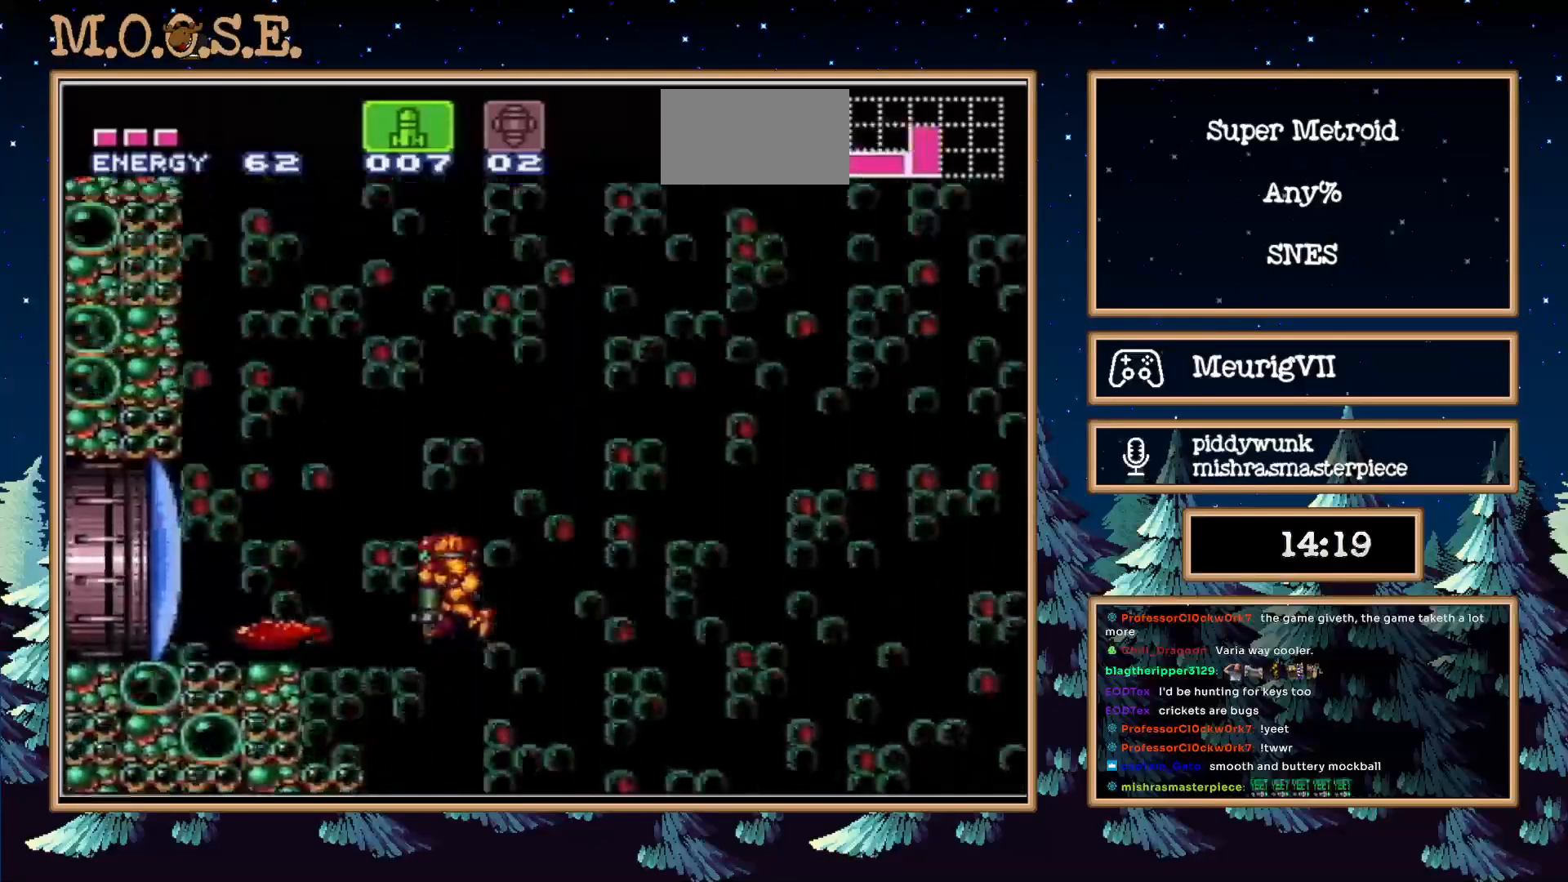
{"buttons": ["B", "DPAD_LEFT"], "events": [[167, "X", "down"], [233, "DPAD_RIGHT", "down"], [300, "DPAD_LEFT", "down"], [300, "X", "up"], [350, "B", "down"], [500, "A", "up"], [500, "DPAD_DOWN", "up"], [500, "DPAD_RIGHT", "up"]]}
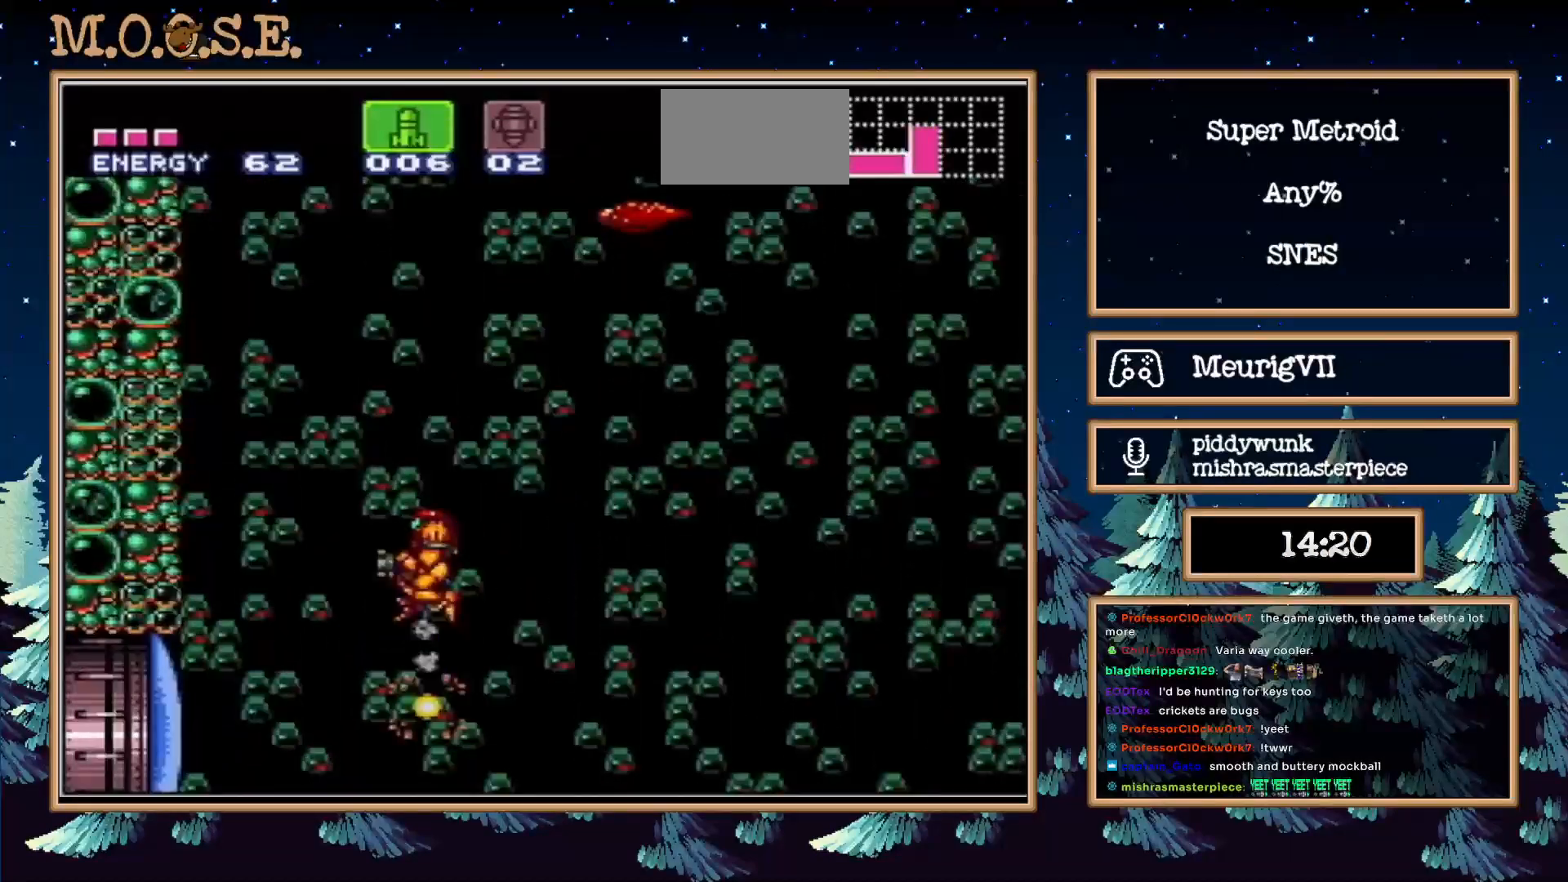
{"buttons": ["B", "DPAD_LEFT"], "events": []}
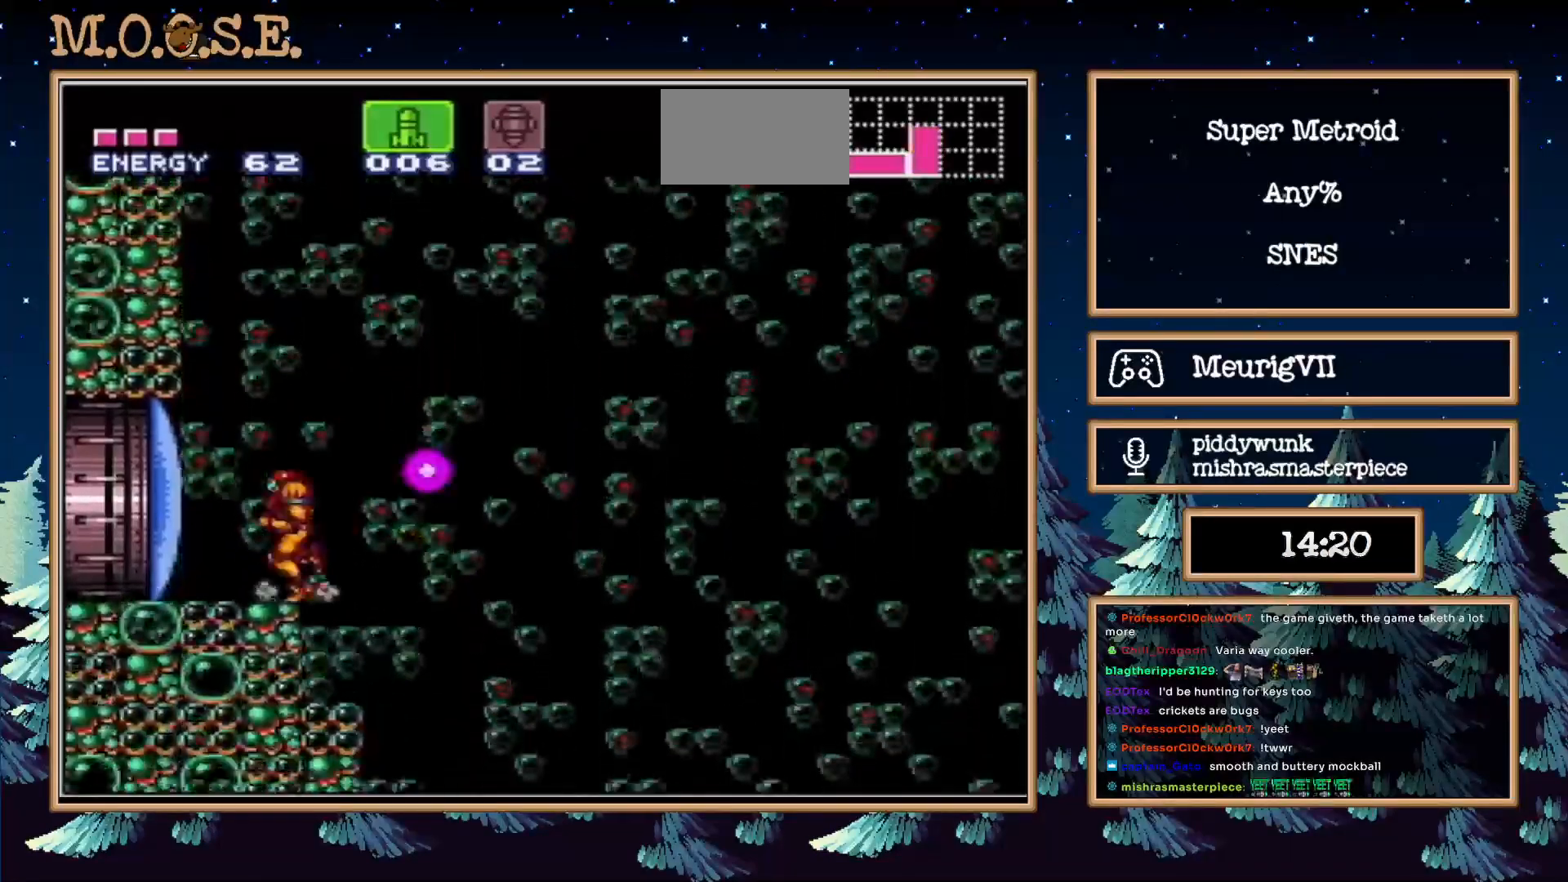
{"buttons": ["B", "DPAD_RIGHT"], "events": [[100, "DPAD_RIGHT", "down"], [183, "DPAD_RIGHT", "up"], [300, "DPAD_LEFT", "up"], [317, "DPAD_RIGHT", "down"]]}
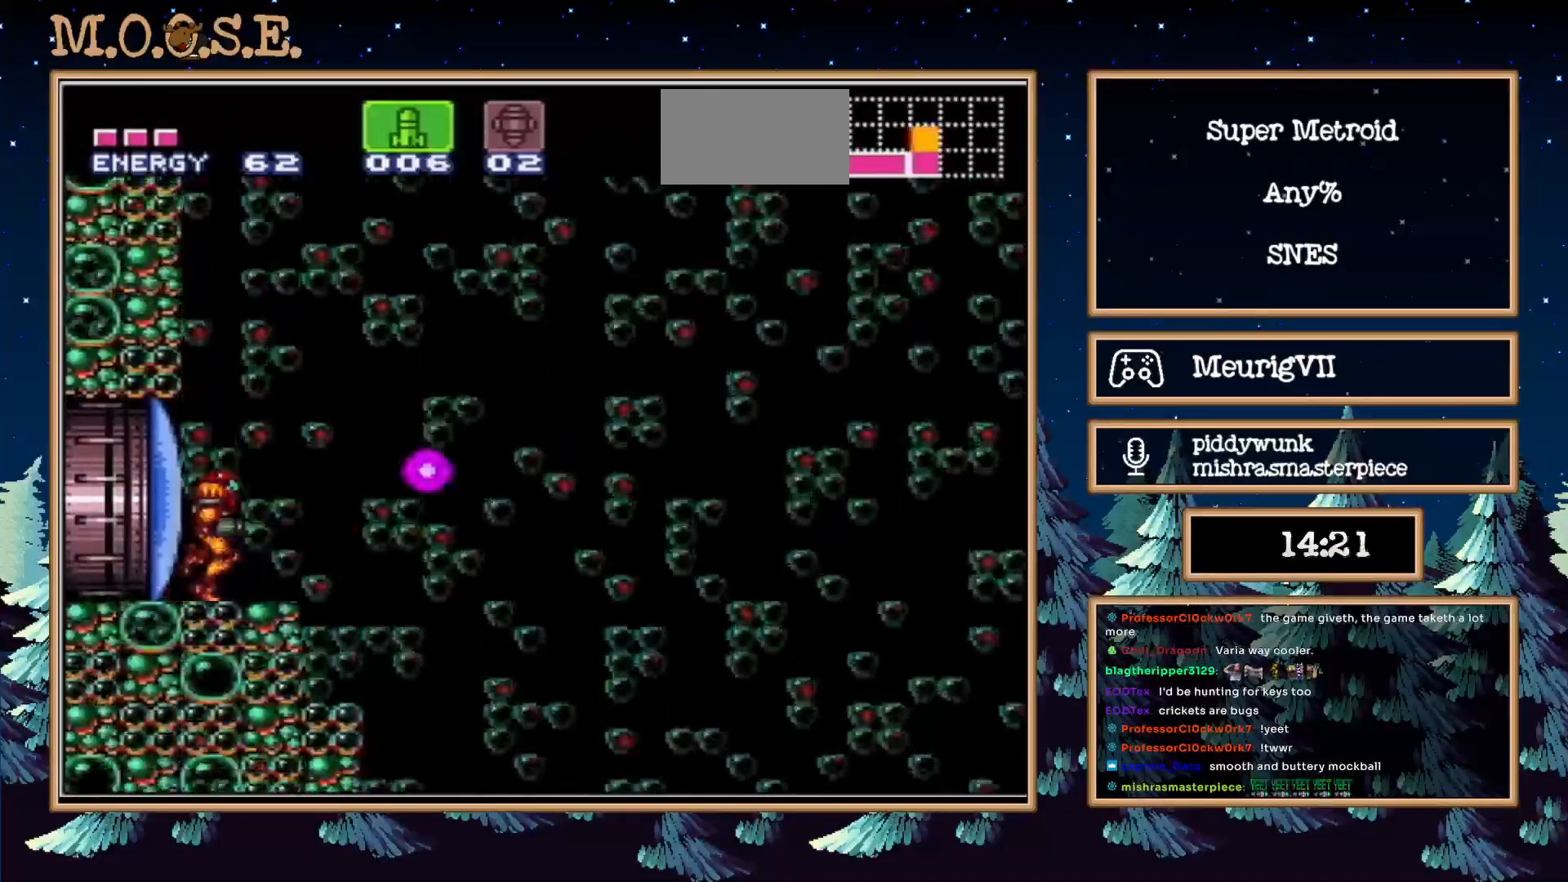
{"buttons": ["A", "B"], "events": [[33, "A", "down"], [500, "DPAD_RIGHT", "up"]]}
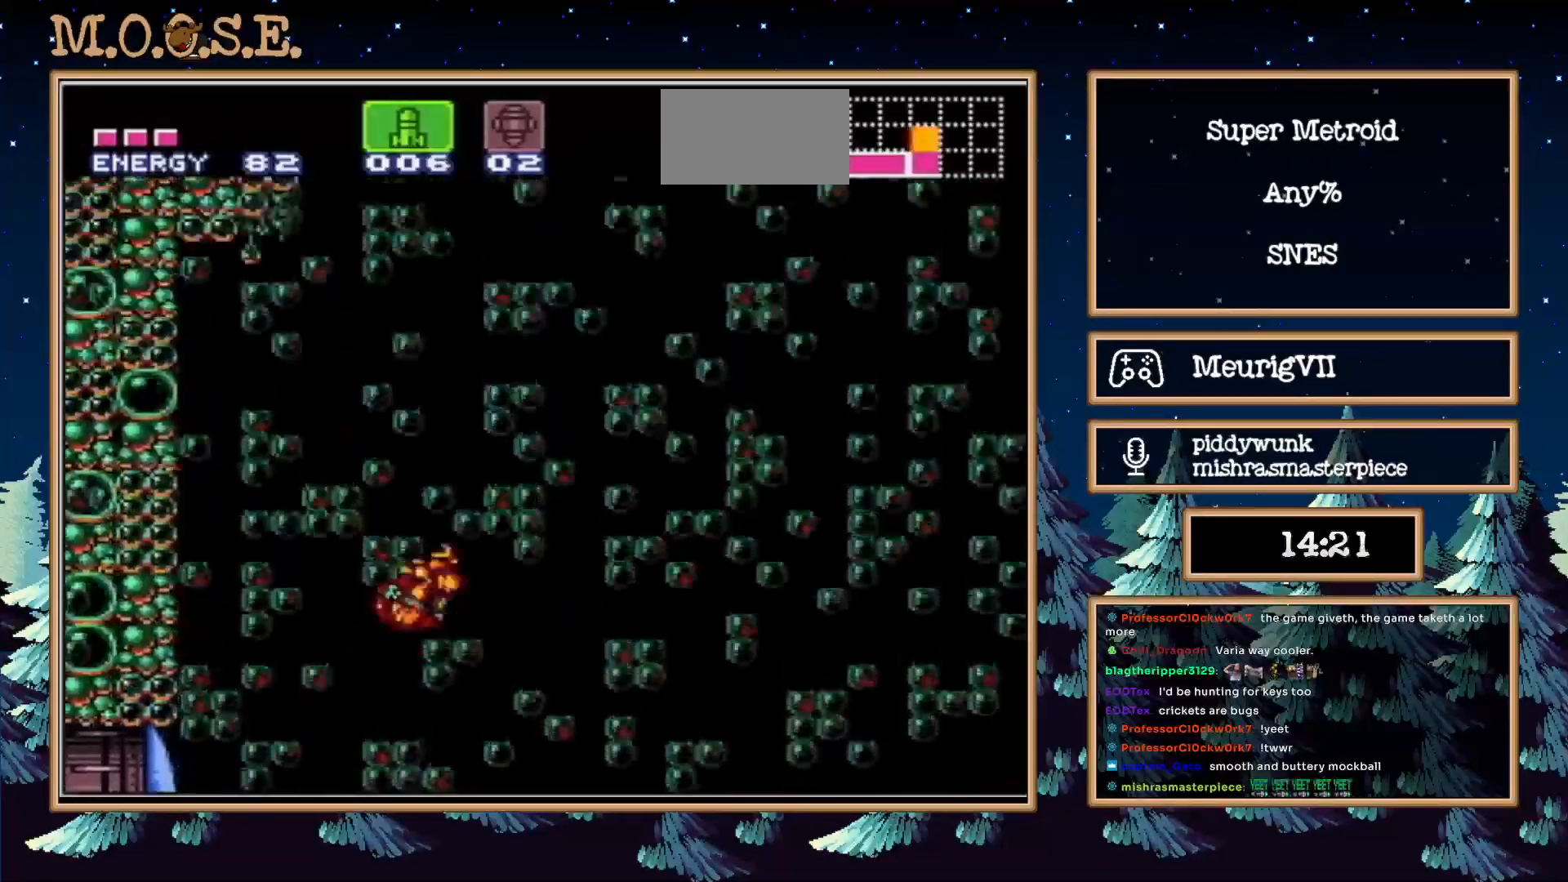
{"buttons": ["B", "DPAD_LEFT"], "events": [[33, "DPAD_LEFT", "down"], [150, "A", "up"]]}
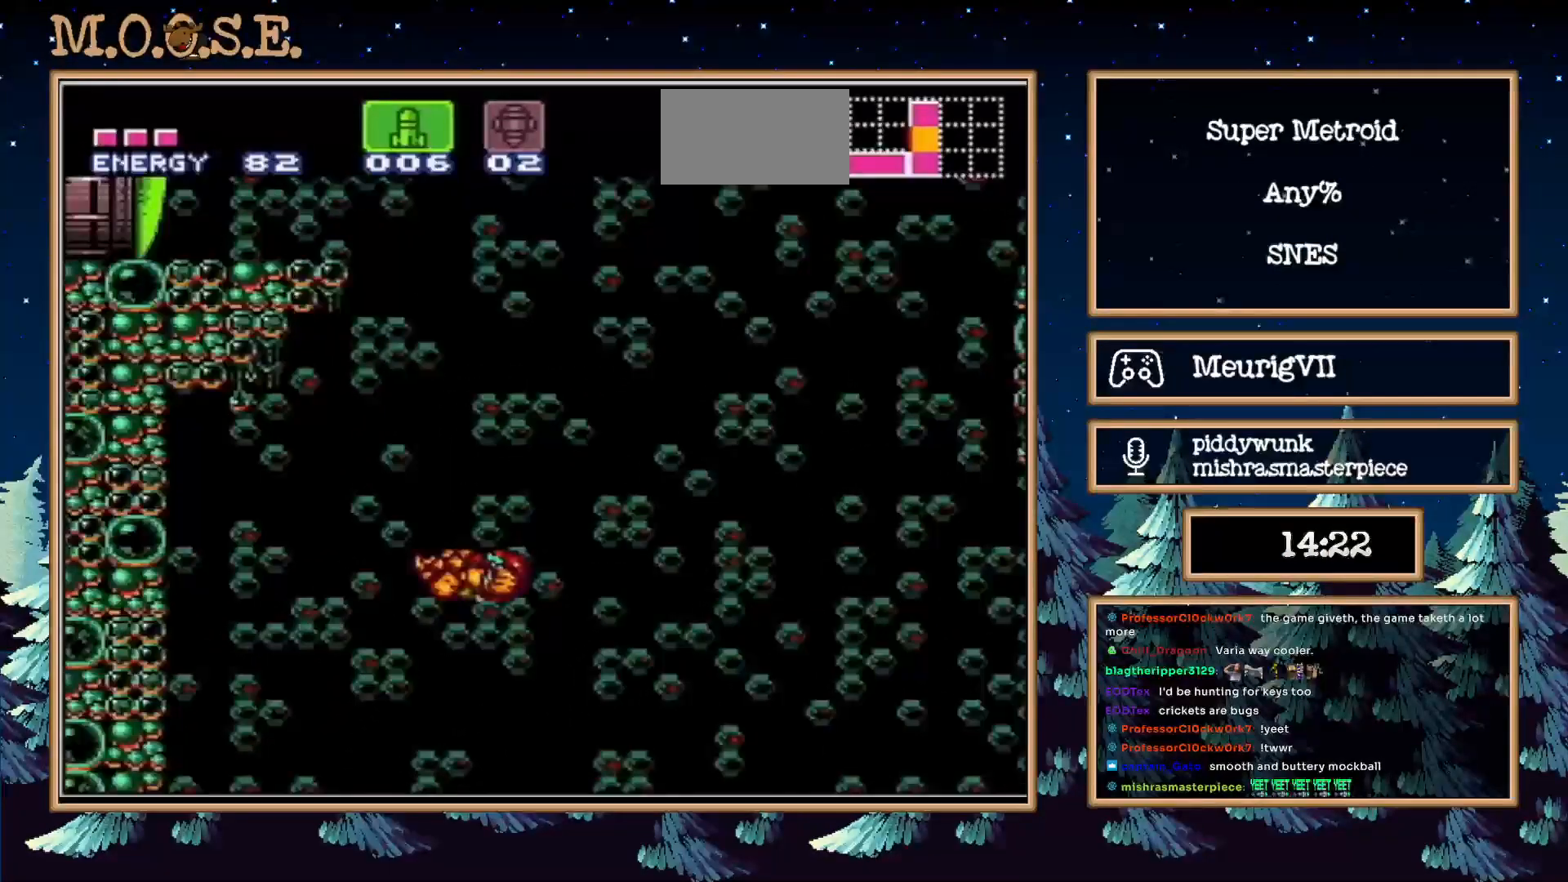
{"buttons": ["B", "DPAD_LEFT"], "events": []}
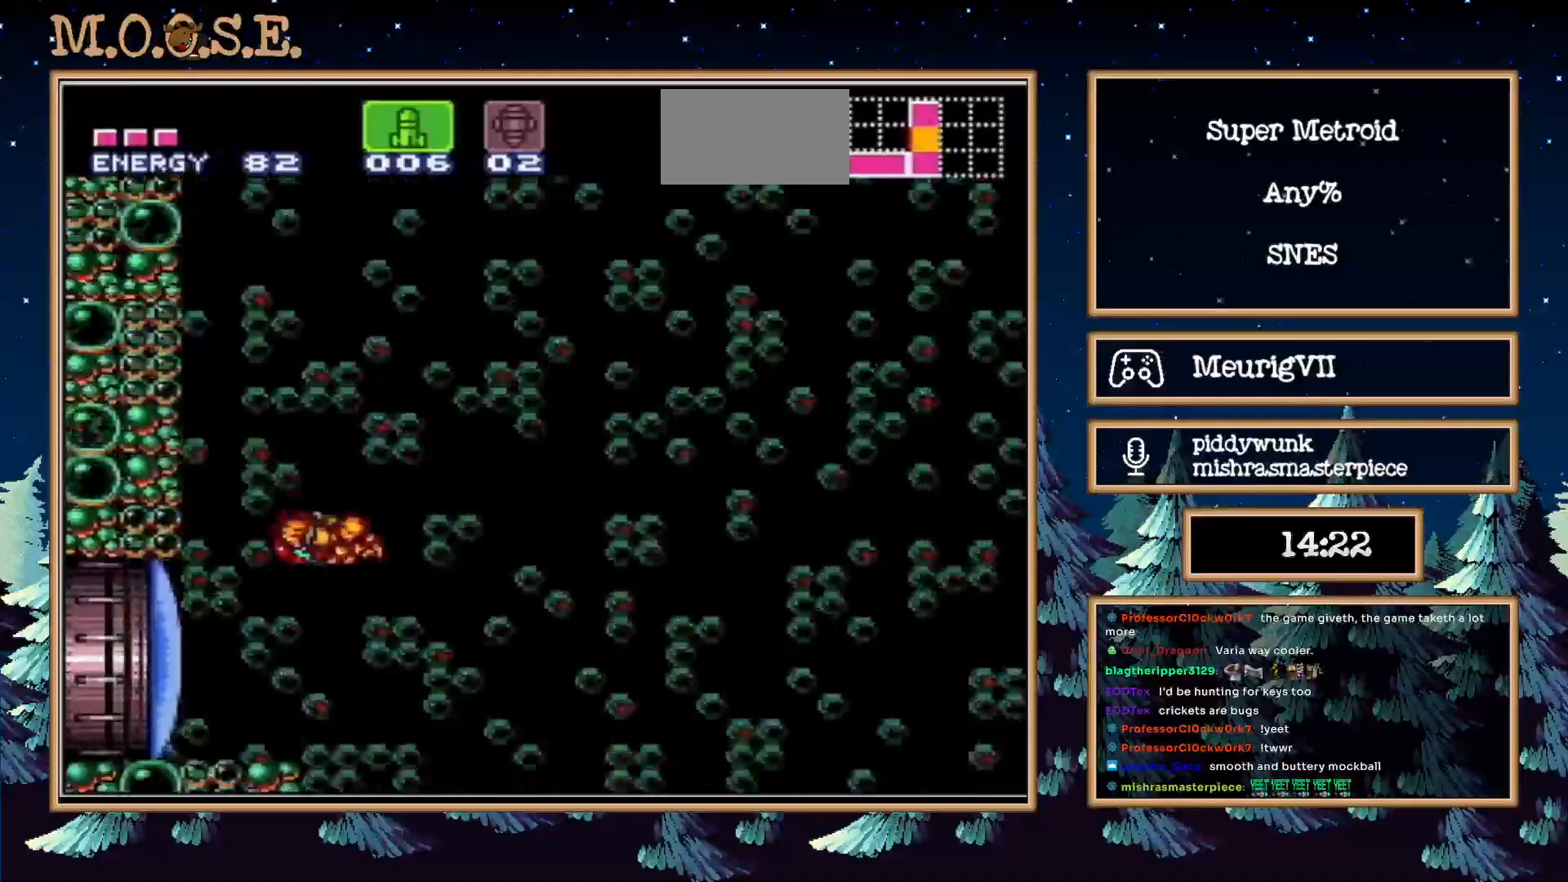
{"buttons": ["B", "DPAD_LEFT"], "events": [[317, "DPAD_RIGHT", "down"], [400, "DPAD_RIGHT", "up"]]}
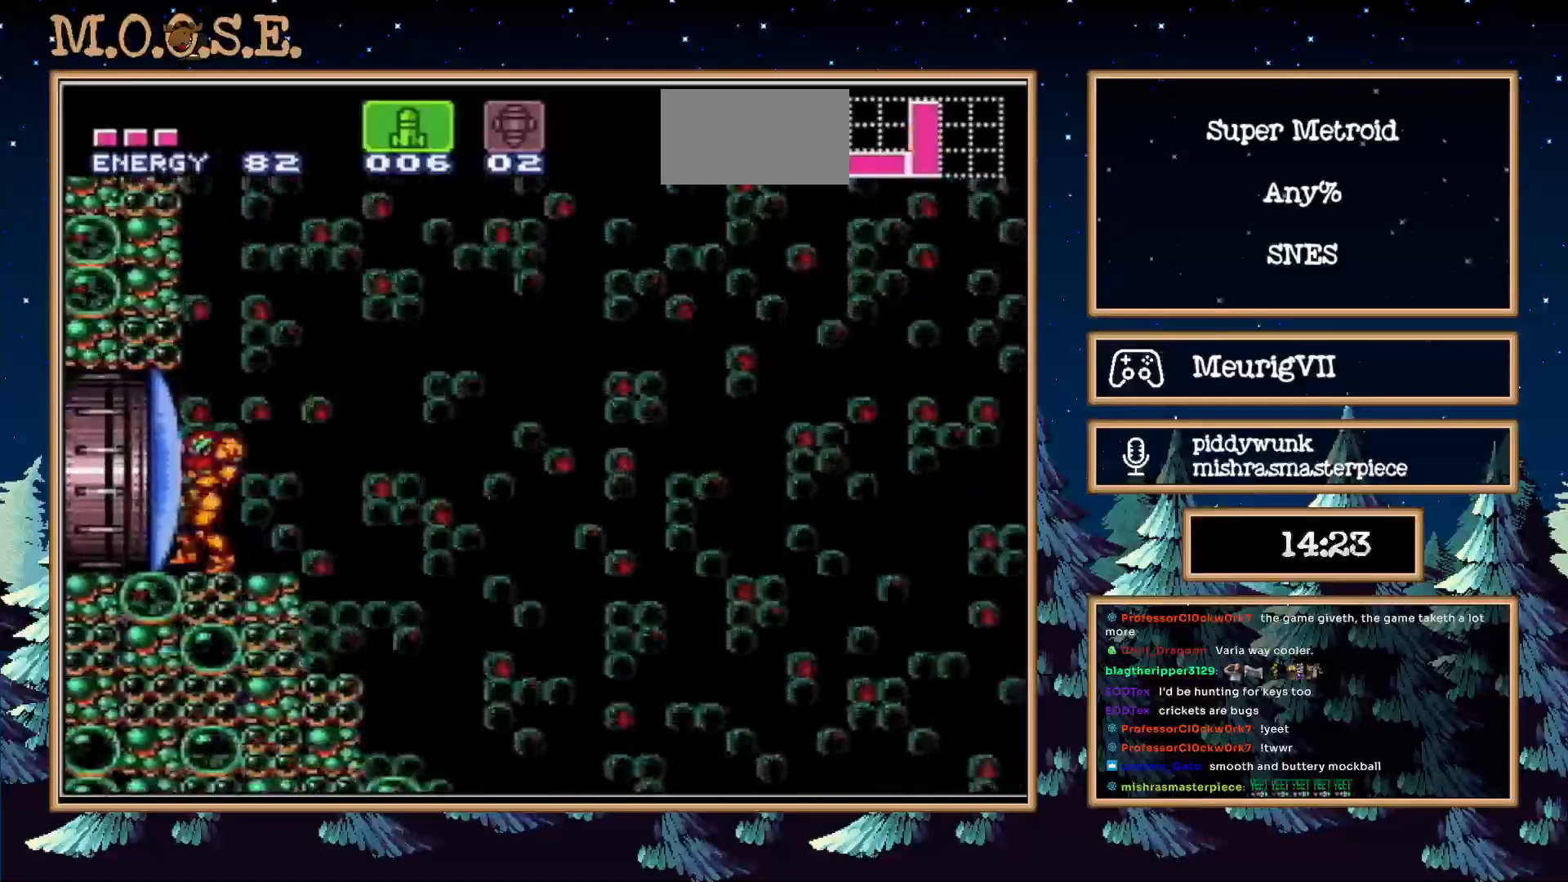
{"buttons": ["A", "B", "DPAD_RIGHT"], "events": [[83, "DPAD_RIGHT", "down"], [100, "DPAD_LEFT", "up"], [317, "A", "down"]]}
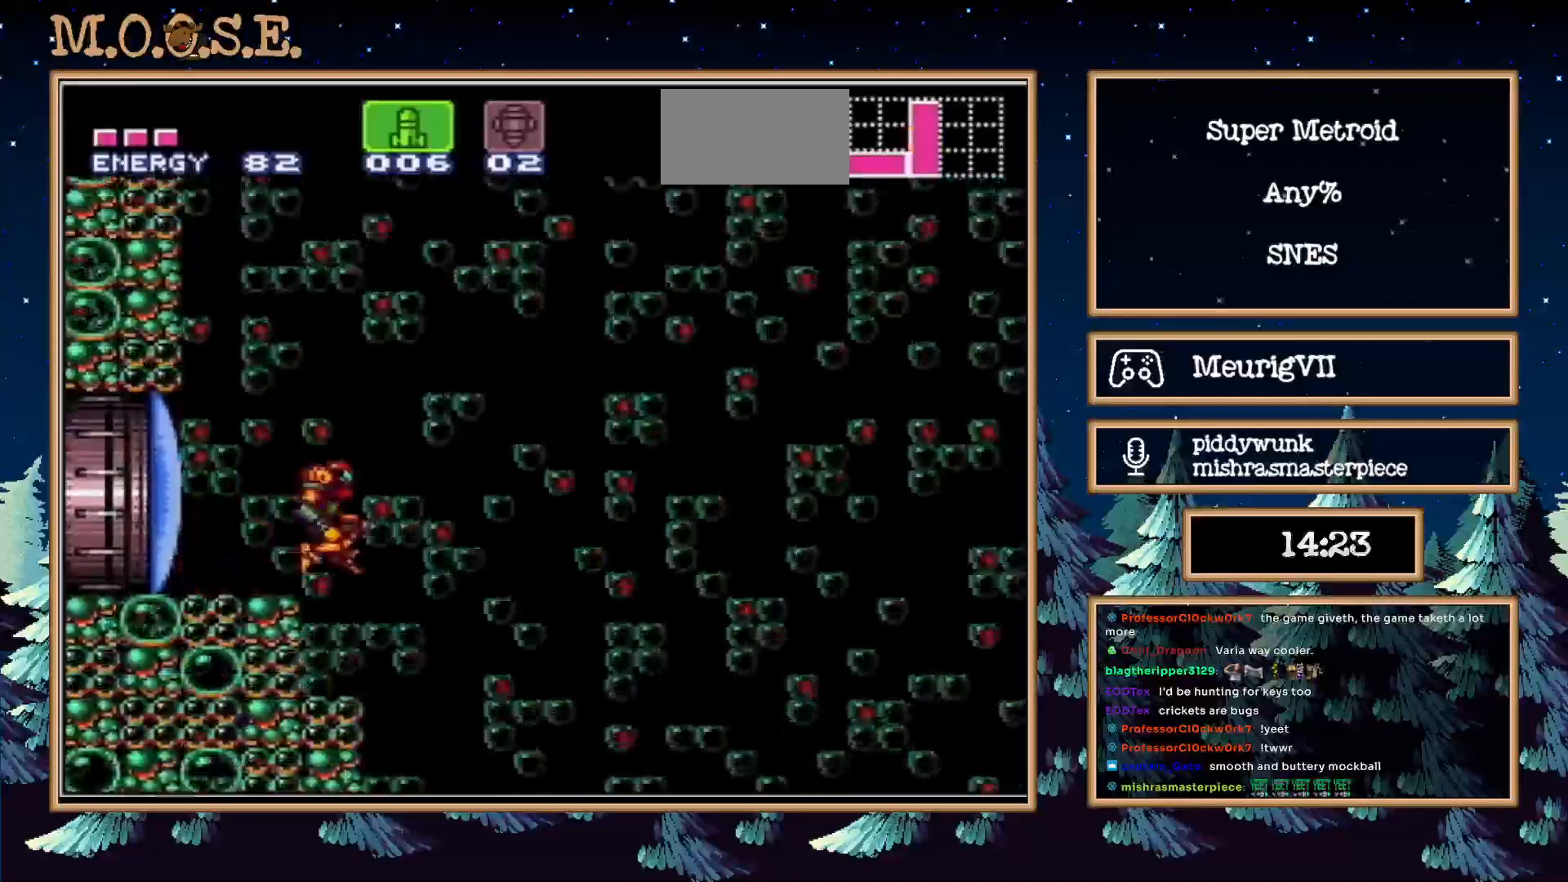
{"buttons": ["A", "B", "DPAD_RIGHT"], "events": []}
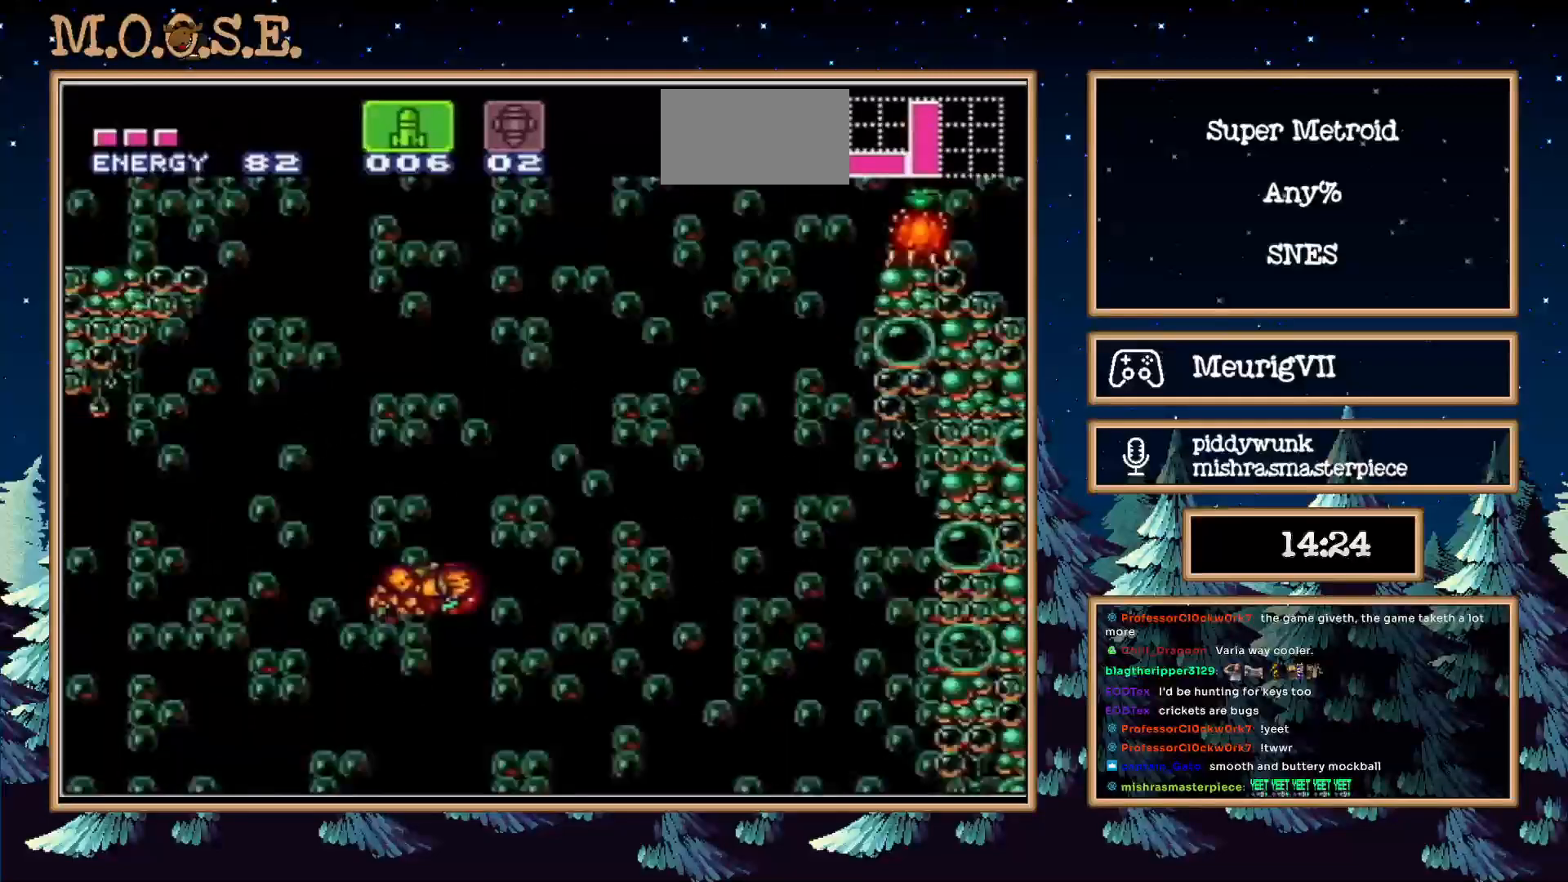
{"buttons": ["A", "B", "DPAD_RIGHT"], "events": []}